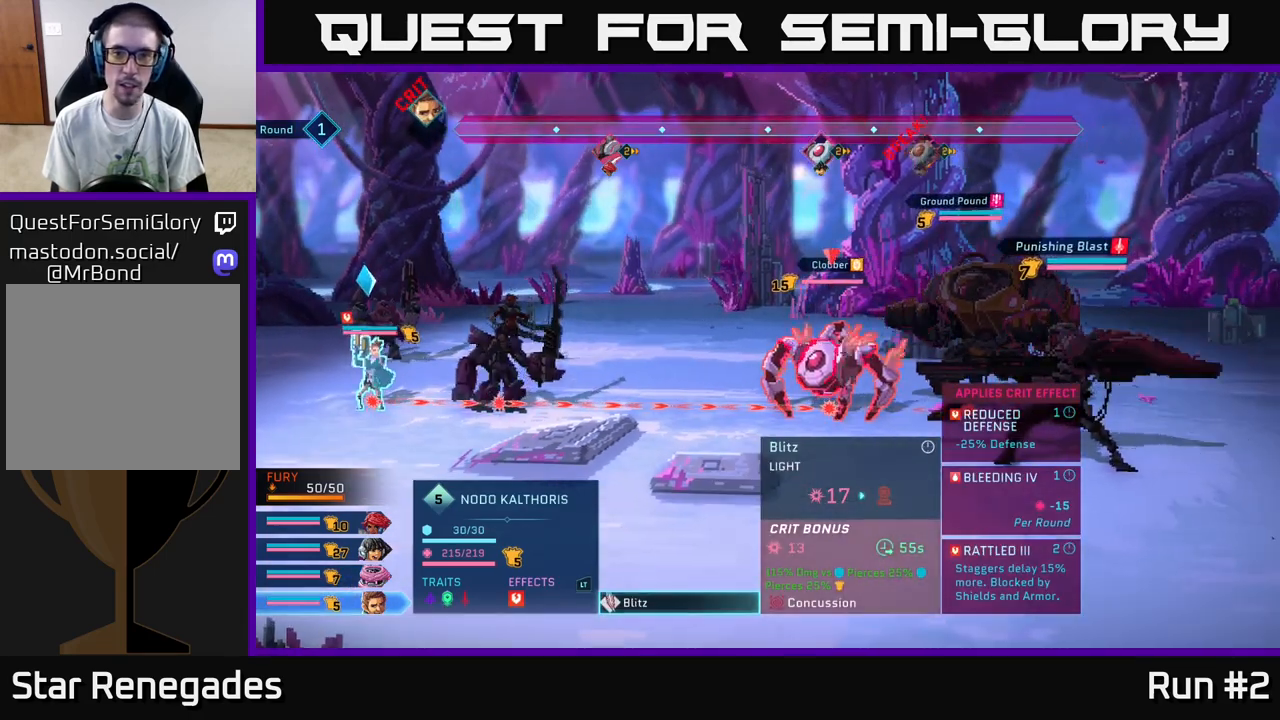
Gameplay with a controller (Xbox layout); each line is a JSON object with the inputs held at the frame after it. "events" lists button and stick changes between this image and that frame as [ms after this image, input, new state], when the widget could be followed in between.
{"buttons": [], "left_stick": "center", "right_stick": "center", "events": [[83, "left_stick", "down"], [267, "left_stick", "center"]]}
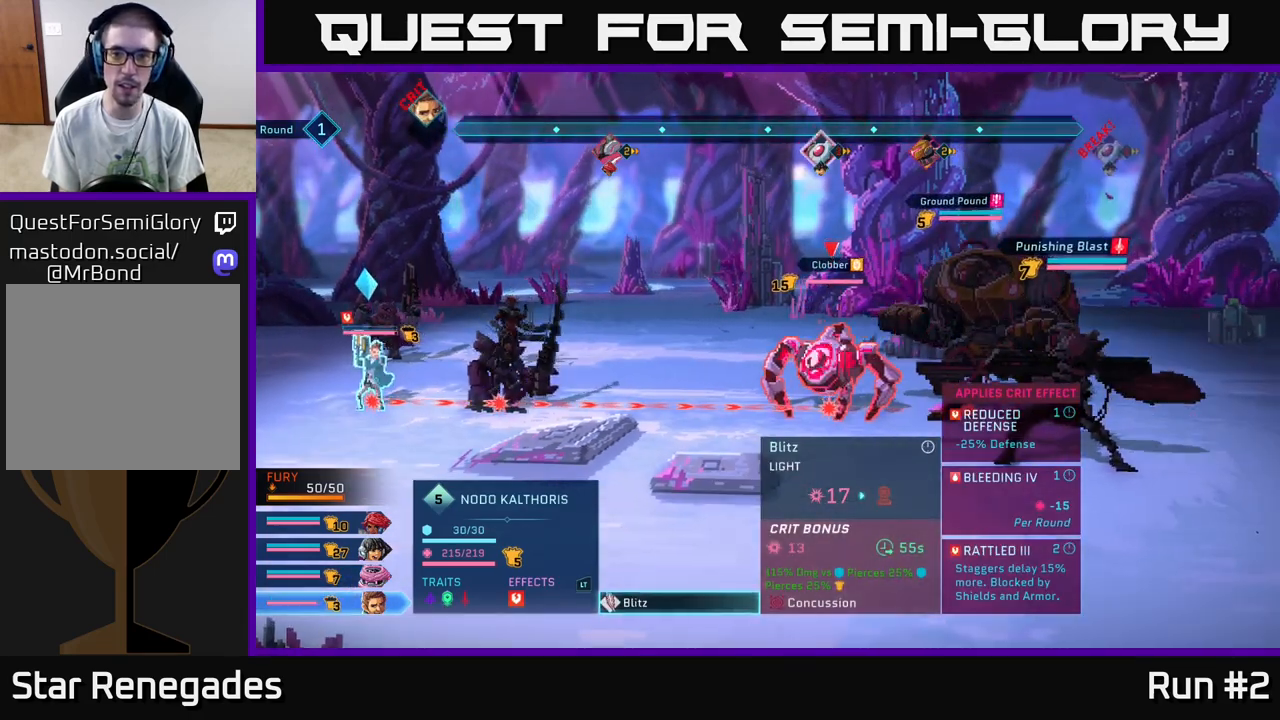
{"buttons": [], "left_stick": "center", "right_stick": "center", "events": []}
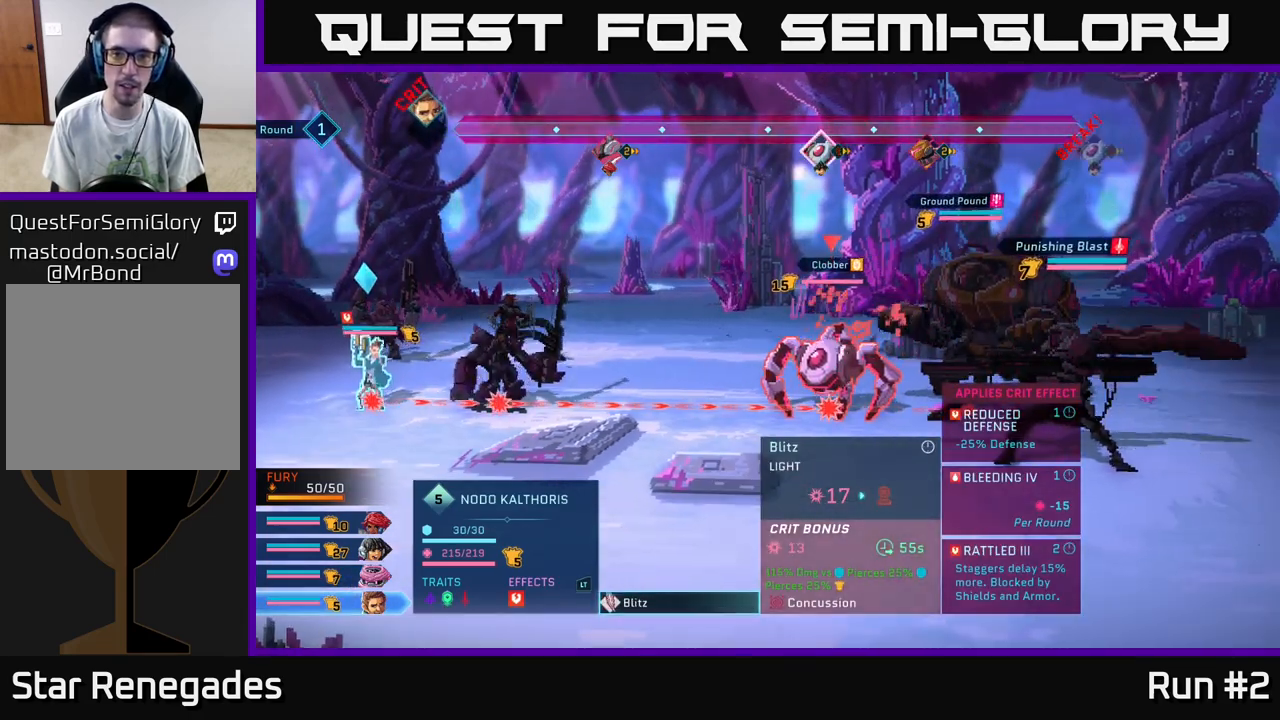
{"buttons": ["B"], "left_stick": "center", "right_stick": "center", "events": [[350, "B", "down"]]}
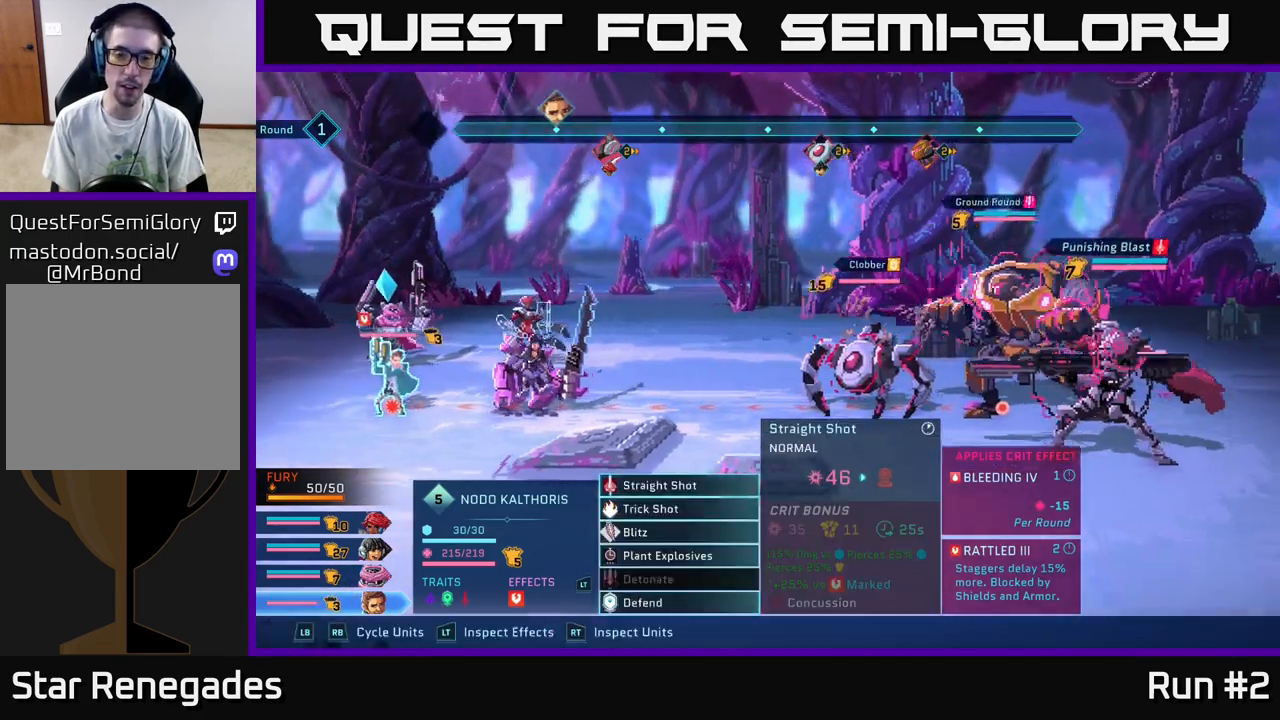
{"buttons": ["R1"], "left_stick": "center", "right_stick": "center", "events": [[17, "B", "up"], [350, "R1", "down"]]}
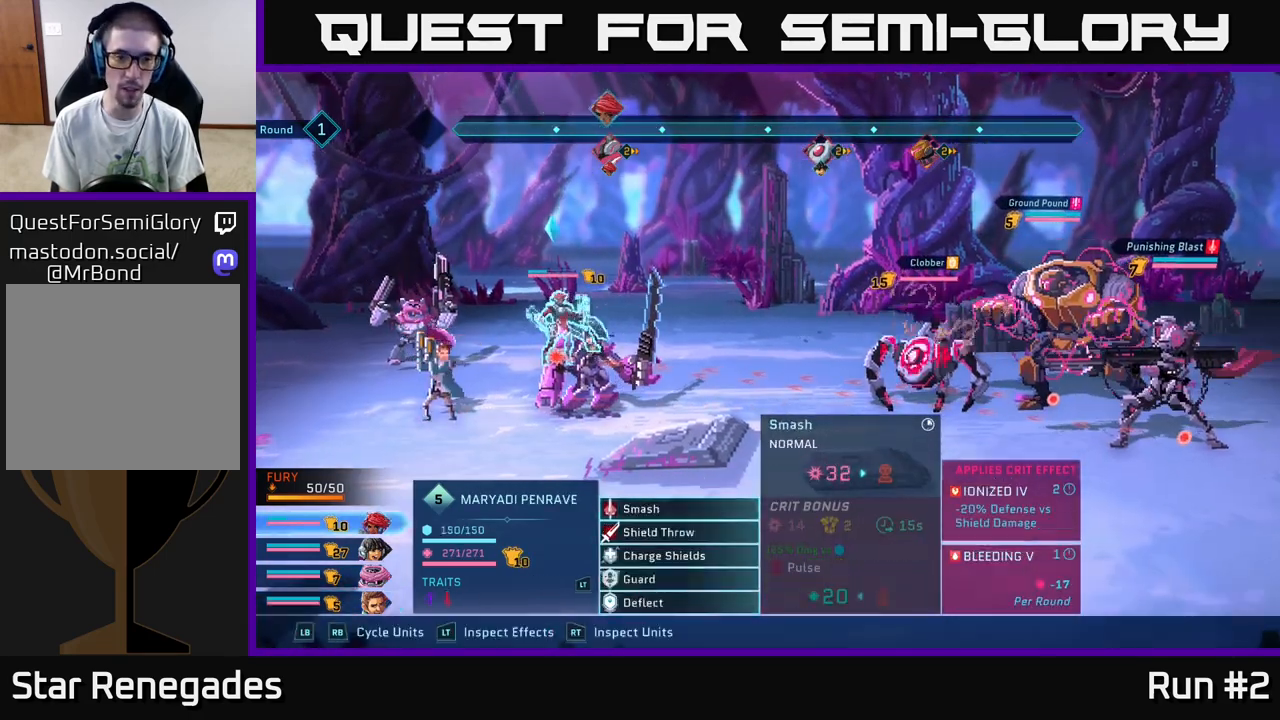
{"buttons": [], "left_stick": "center", "right_stick": "center", "events": [[17, "R1", "up"]]}
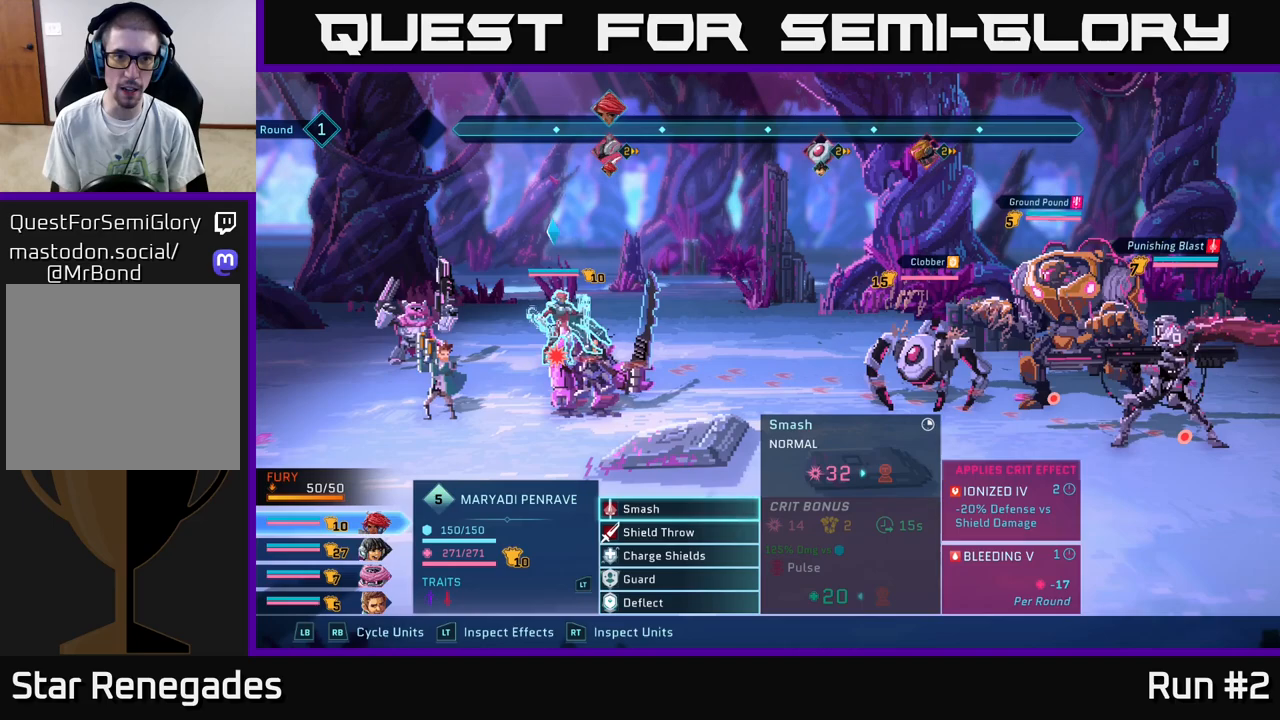
{"buttons": [], "left_stick": "center", "right_stick": "center", "events": []}
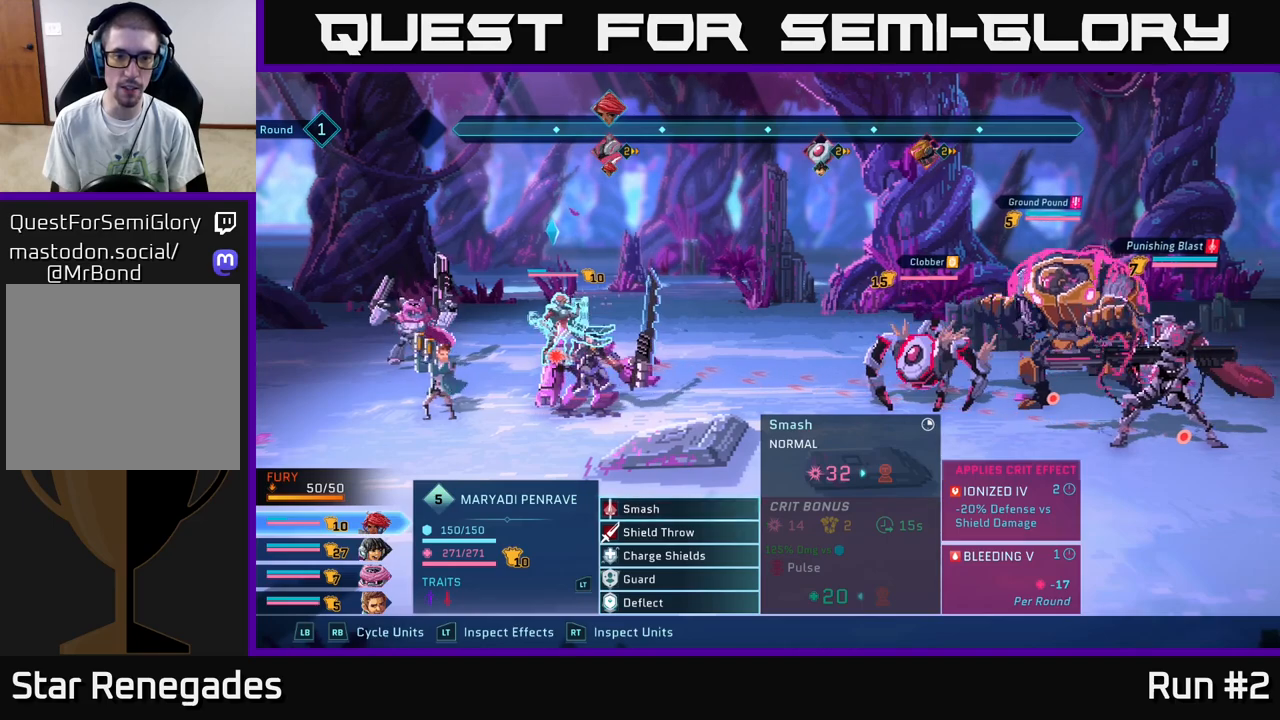
{"buttons": [], "left_stick": "center", "right_stick": "center", "events": []}
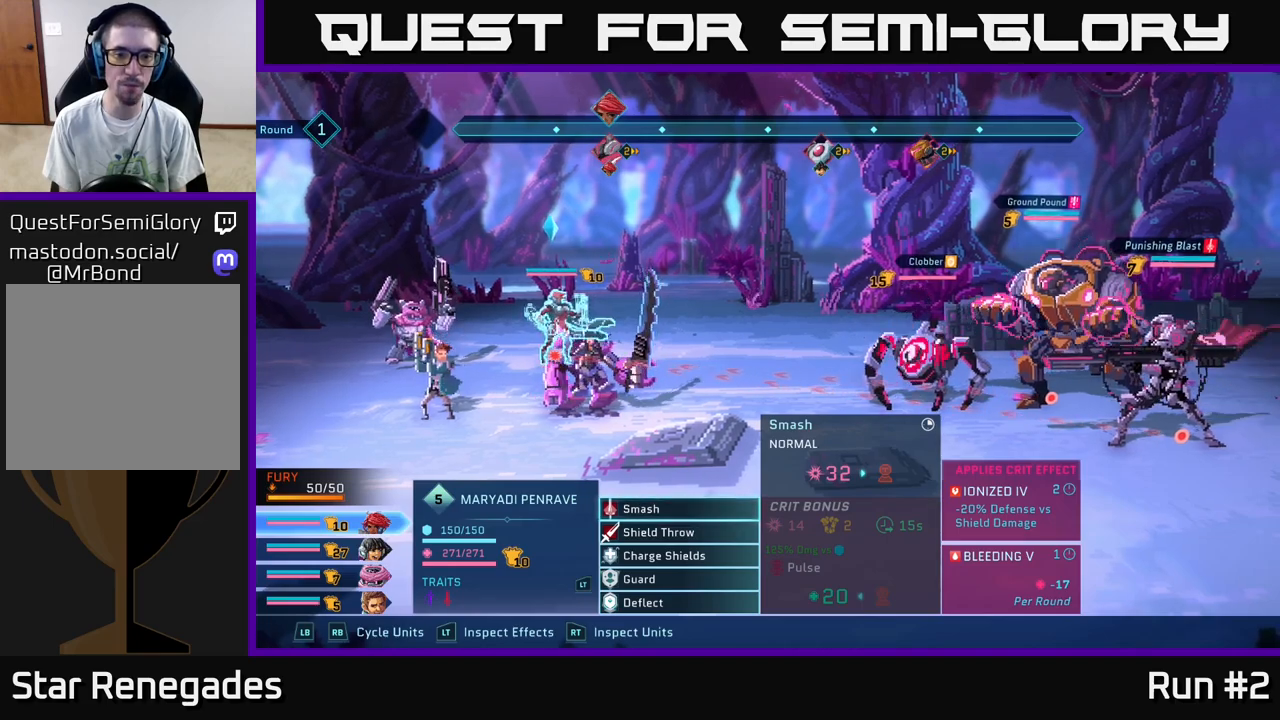
{"buttons": [], "left_stick": "center", "right_stick": "center", "events": [[33, "R1", "down"], [167, "R1", "up"]]}
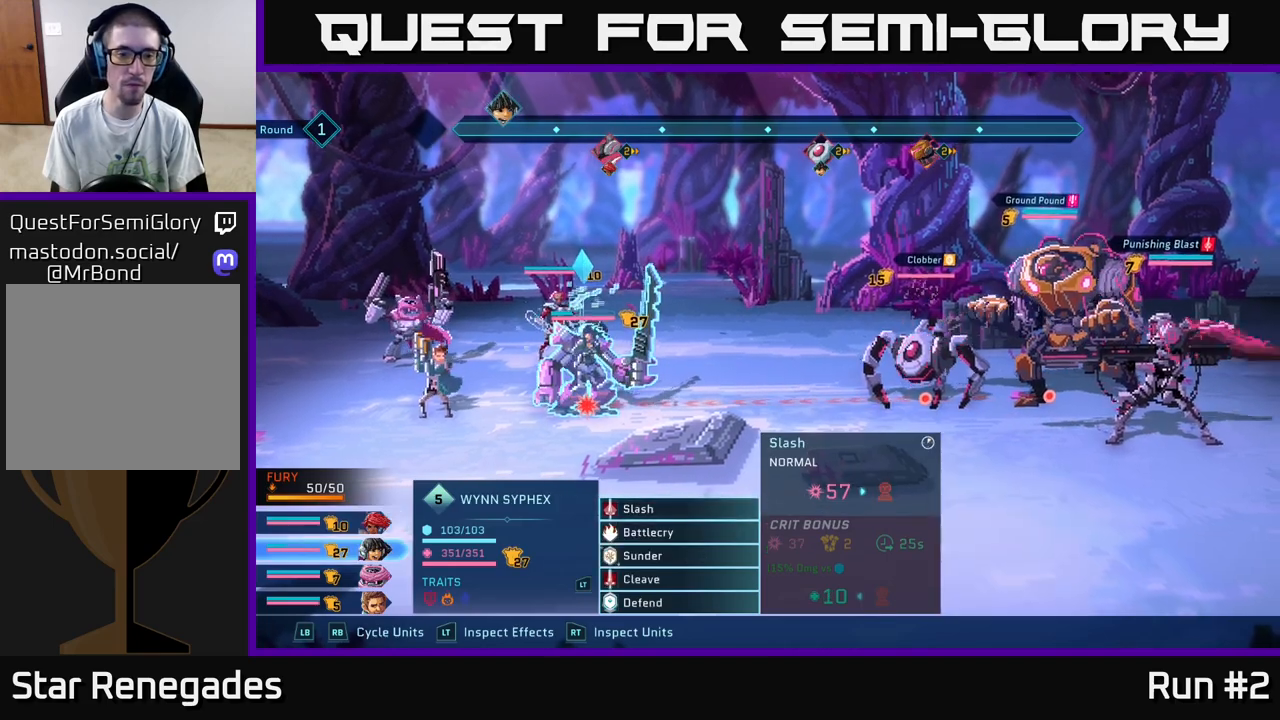
{"buttons": ["R1"], "left_stick": "center", "right_stick": "center", "events": [[283, "left_stick", "down"], [450, "R1", "down"], [450, "left_stick", "center"]]}
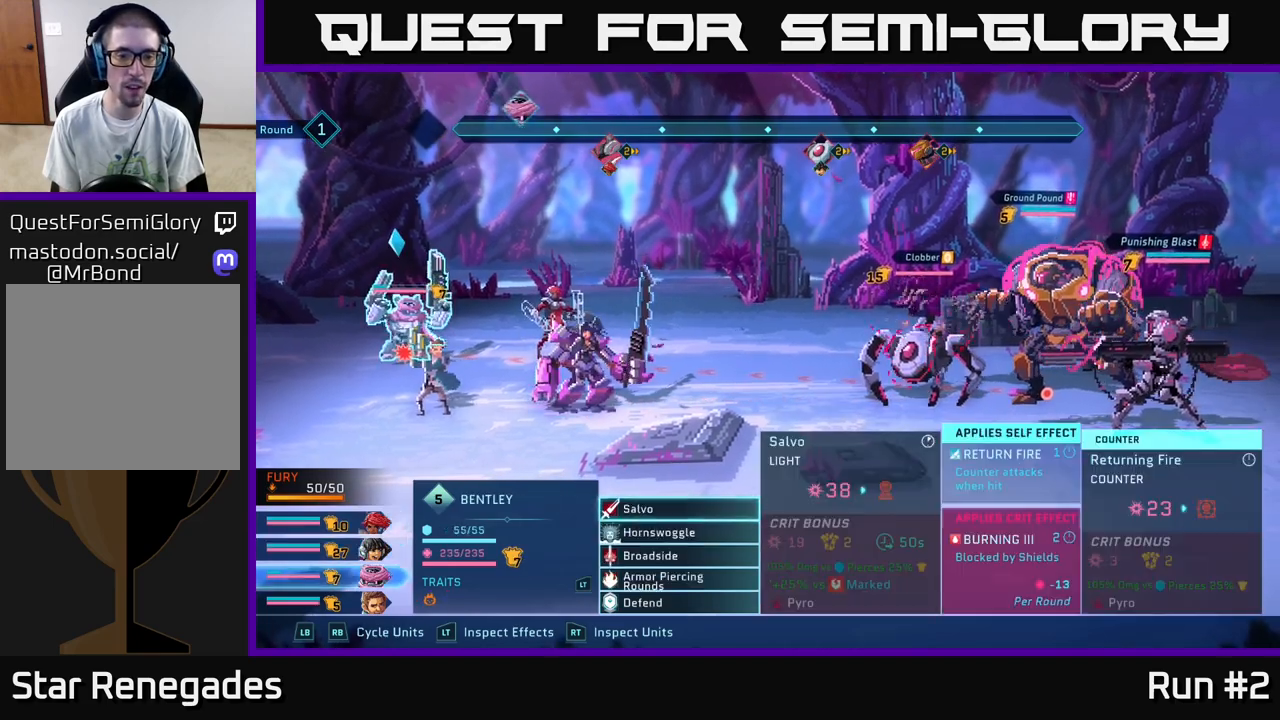
{"buttons": [], "left_stick": "down", "right_stick": "center", "events": [[83, "R1", "up"], [383, "left_stick", "down"]]}
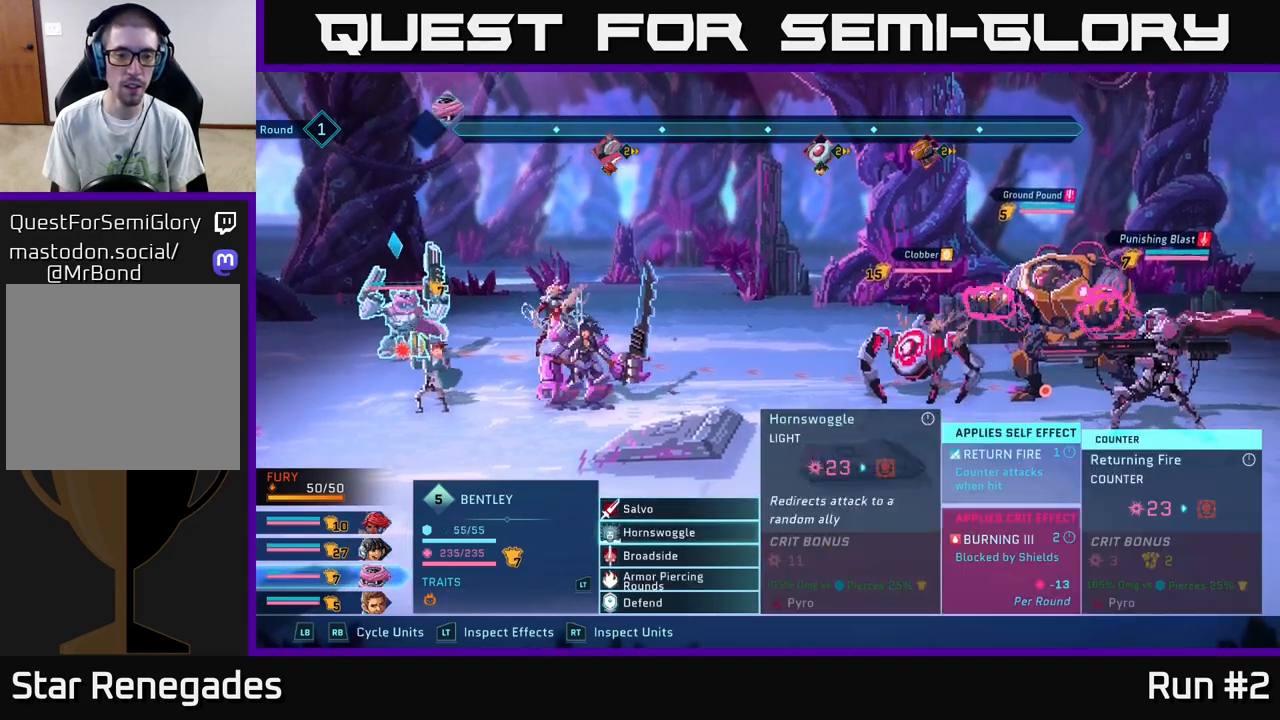
{"buttons": [], "left_stick": "down", "right_stick": "center", "events": [[83, "left_stick", "center"], [217, "left_stick", "up"], [367, "left_stick", "center"], [483, "left_stick", "down"]]}
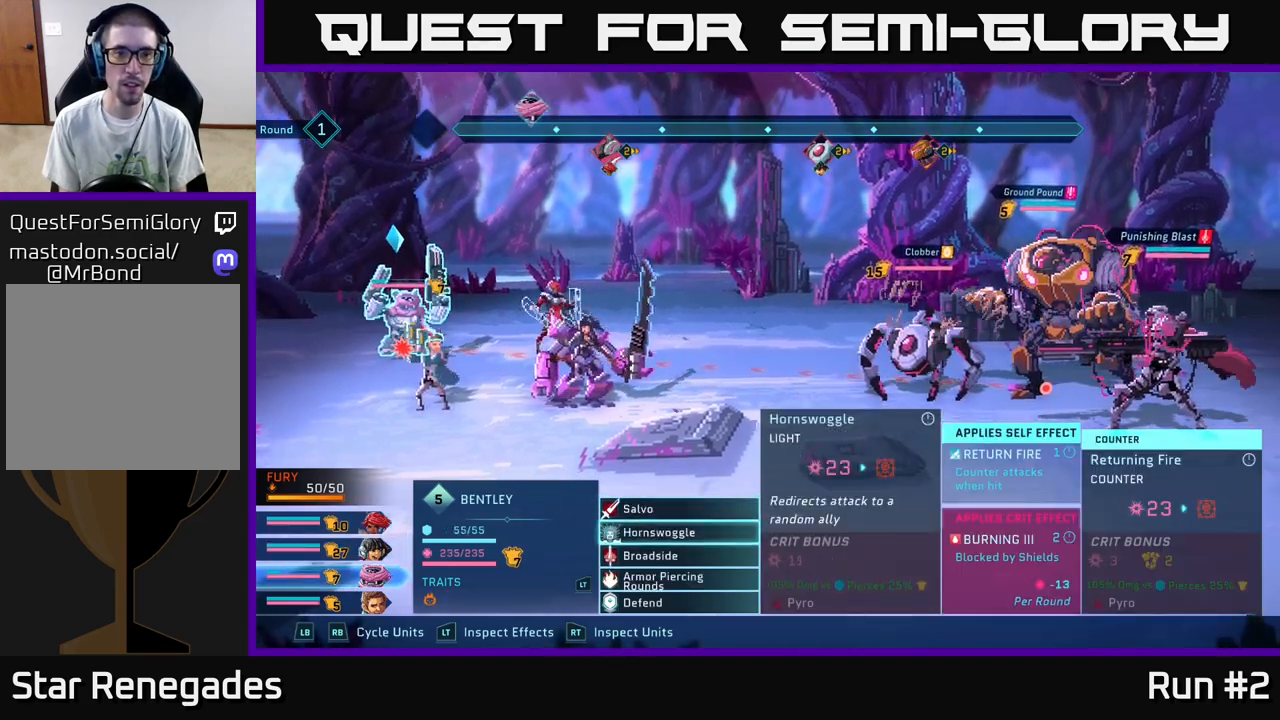
{"buttons": [], "left_stick": "center", "right_stick": "center", "events": [[167, "left_stick", "center"], [233, "left_stick", "down"], [383, "left_stick", "center"]]}
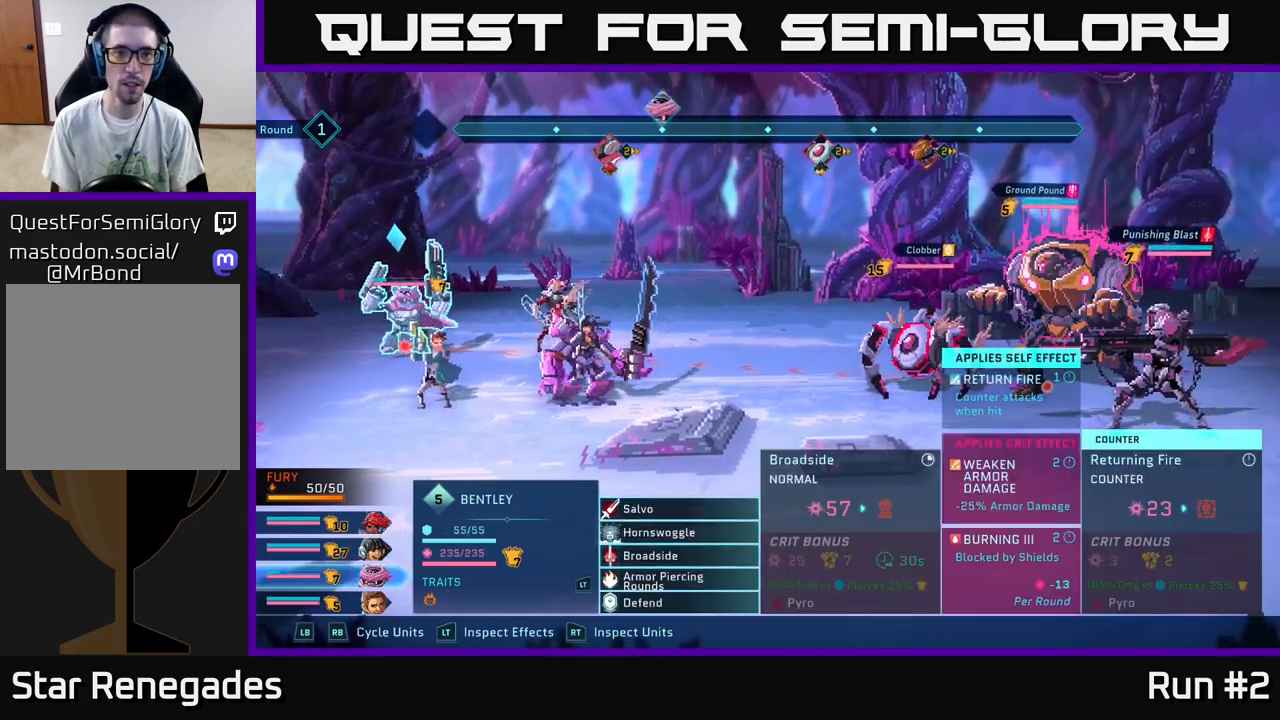
{"buttons": [], "left_stick": "up", "right_stick": "center", "events": [[267, "left_stick", "up"], [400, "left_stick", "center"], [483, "left_stick", "up"]]}
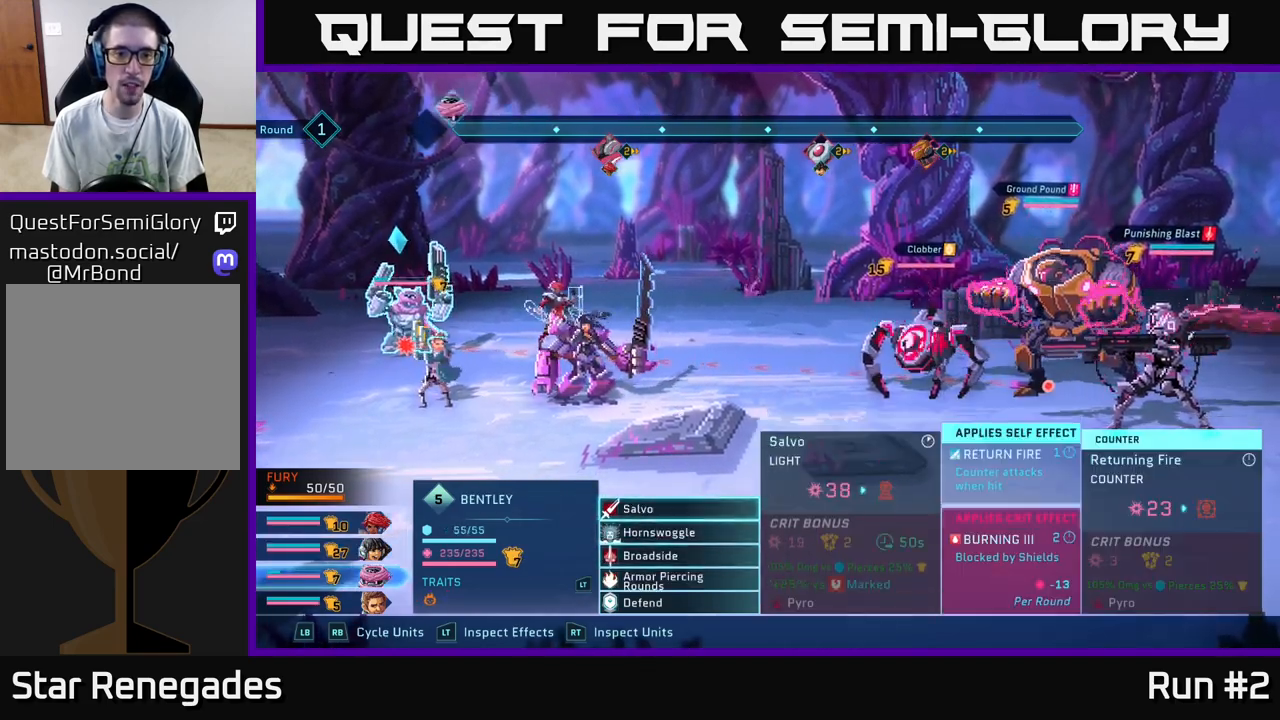
{"buttons": [], "left_stick": "center", "right_stick": "center", "events": [[133, "left_stick", "center"], [350, "A", "down"], [450, "A", "up"]]}
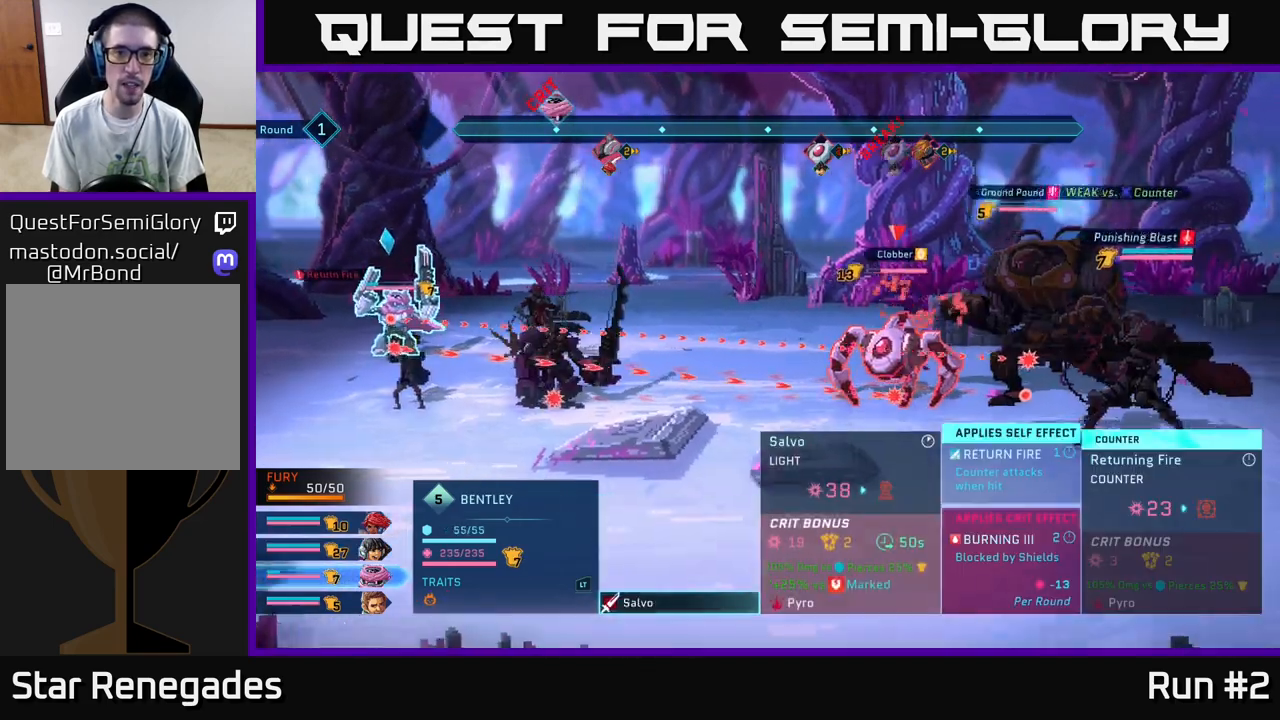
{"buttons": [], "left_stick": "center", "right_stick": "center", "events": []}
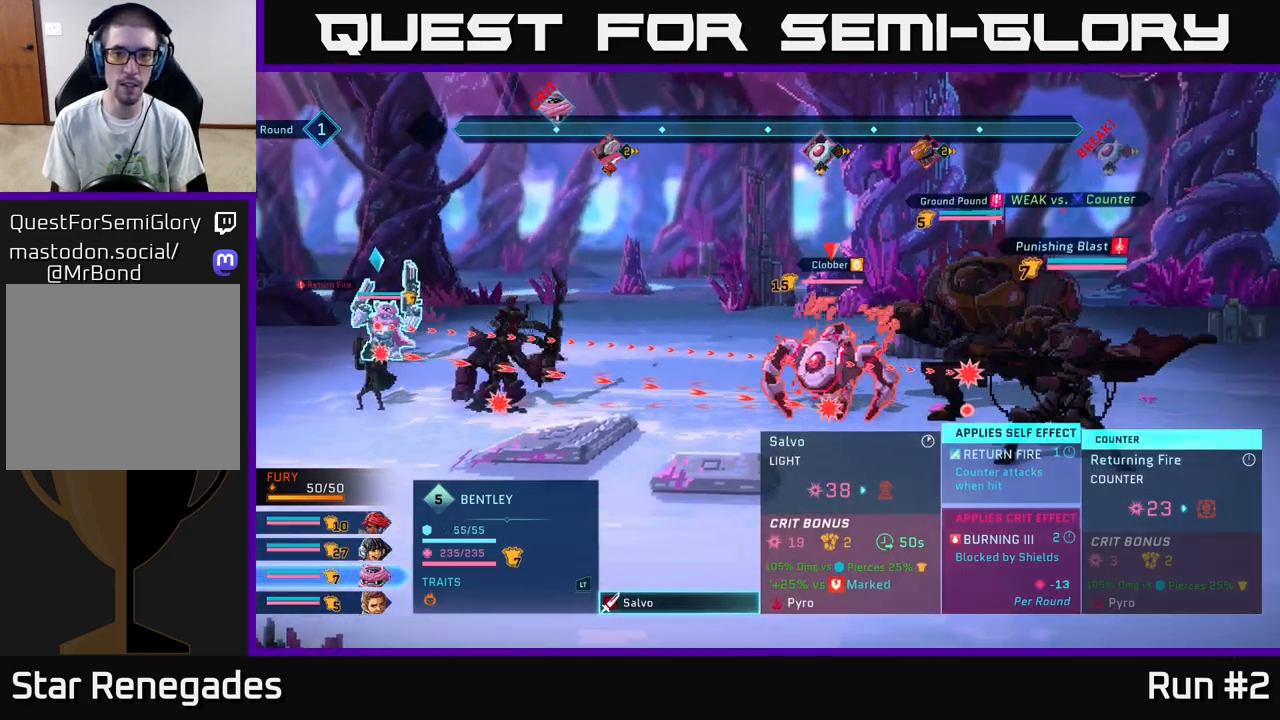
{"buttons": [], "left_stick": "center", "right_stick": "center", "events": []}
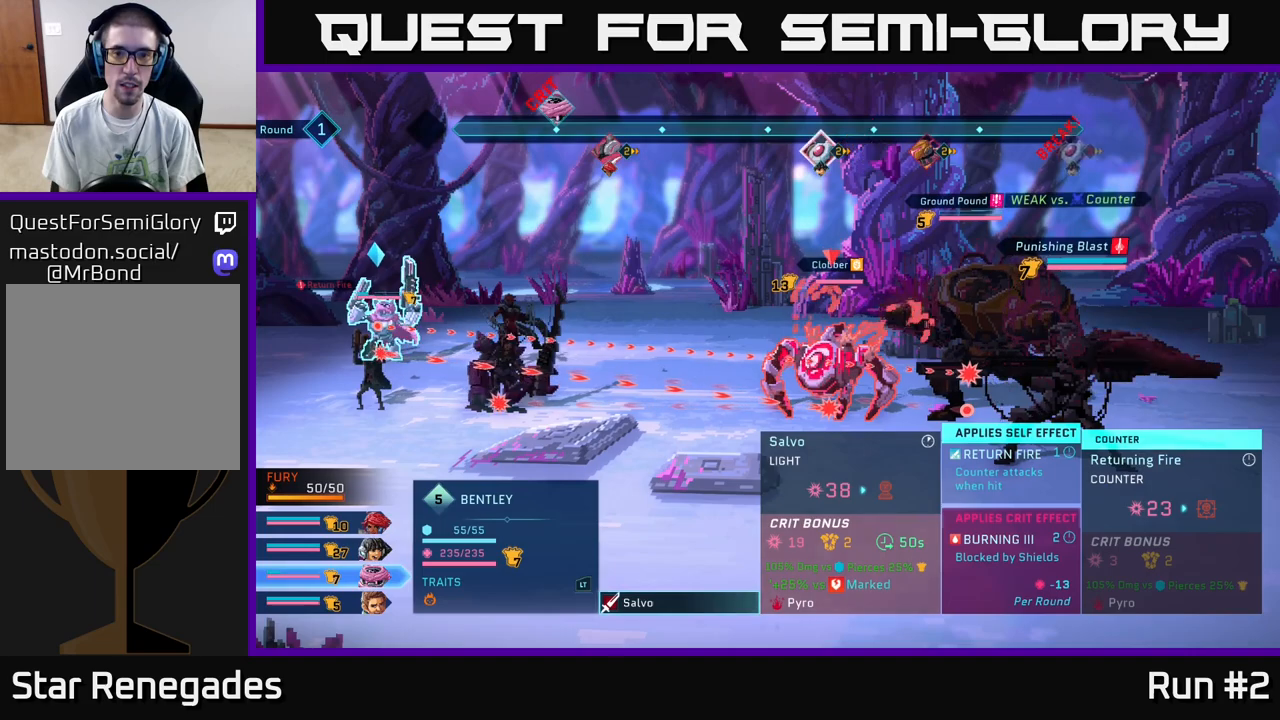
{"buttons": [], "left_stick": "down", "right_stick": "center", "events": [[450, "left_stick", "down"]]}
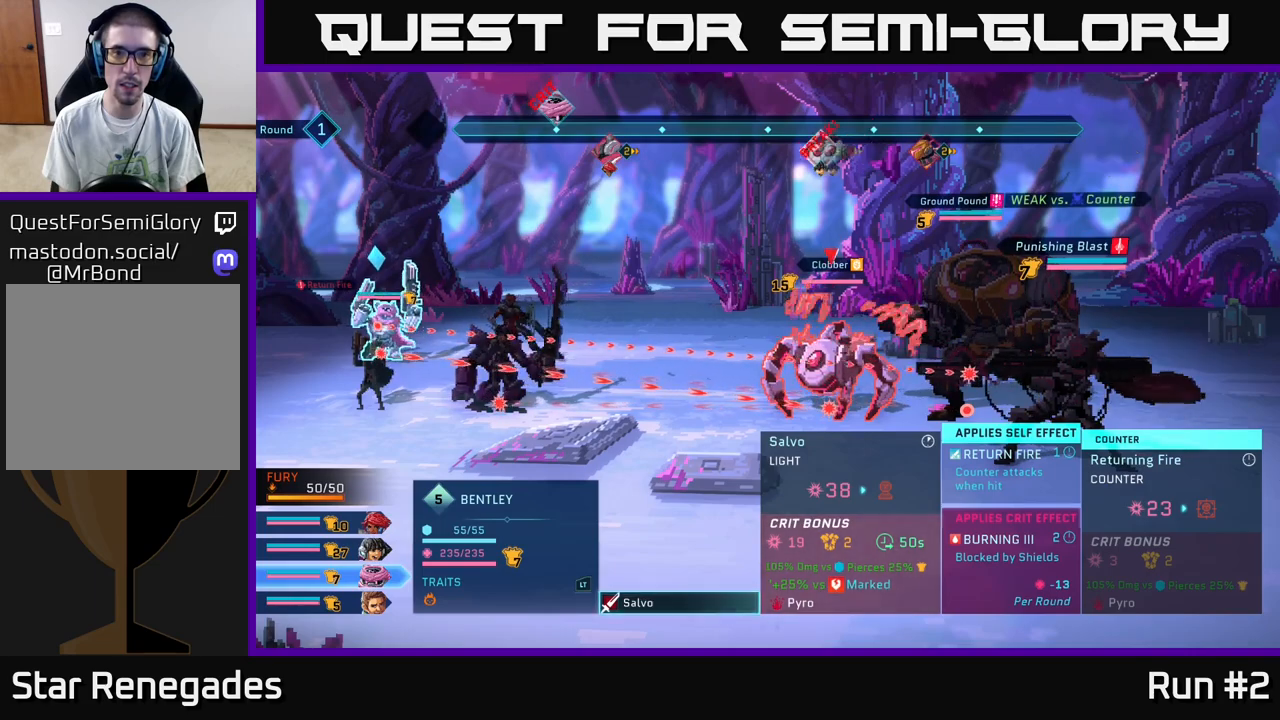
{"buttons": [], "left_stick": "up", "right_stick": "center", "events": [[167, "left_stick", "center"], [317, "left_stick", "up"]]}
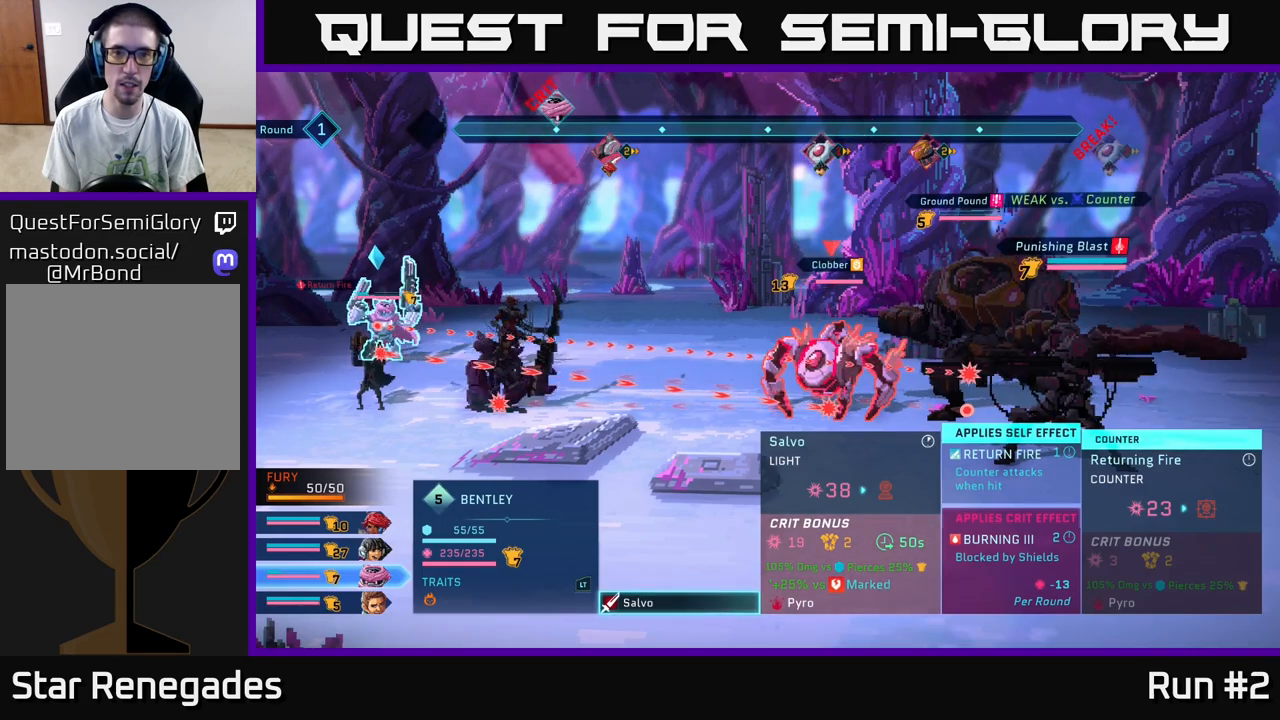
{"buttons": [], "left_stick": "center", "right_stick": "center", "events": [[17, "left_stick", "center"], [233, "left_stick", "right"], [433, "left_stick", "center"]]}
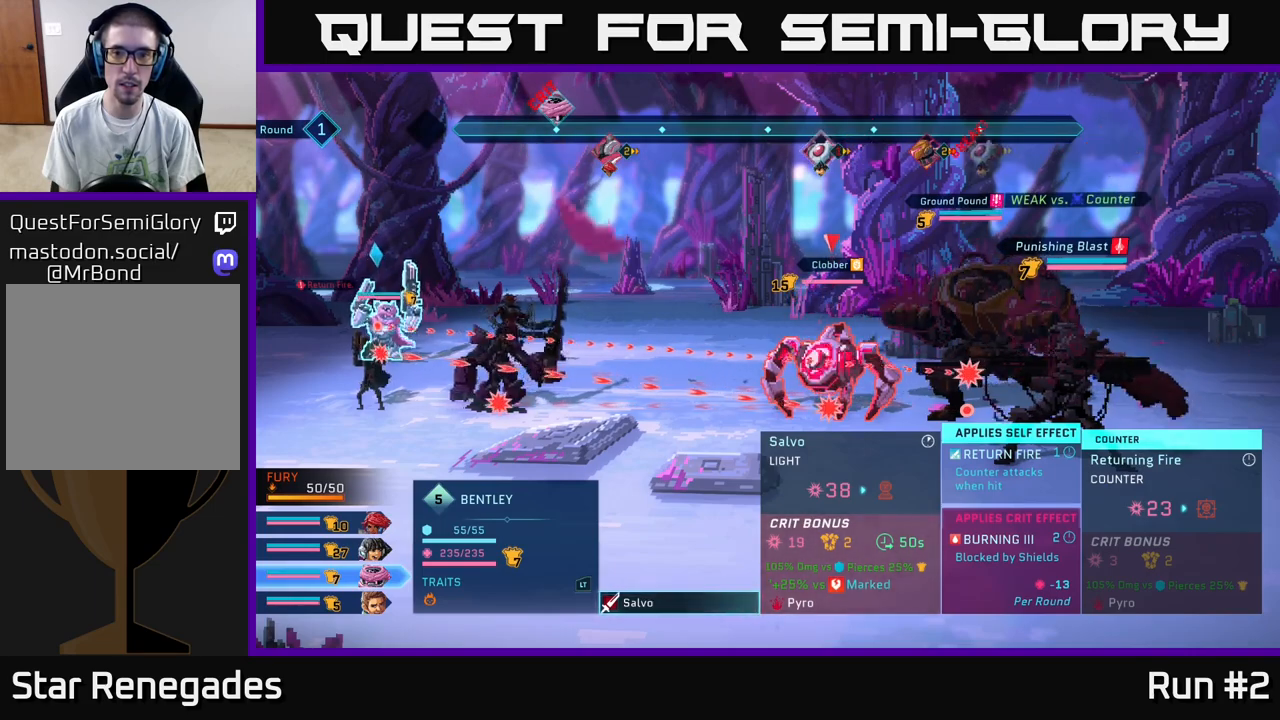
{"buttons": [], "left_stick": "center", "right_stick": "center", "events": [[117, "left_stick", "down"], [333, "left_stick", "center"]]}
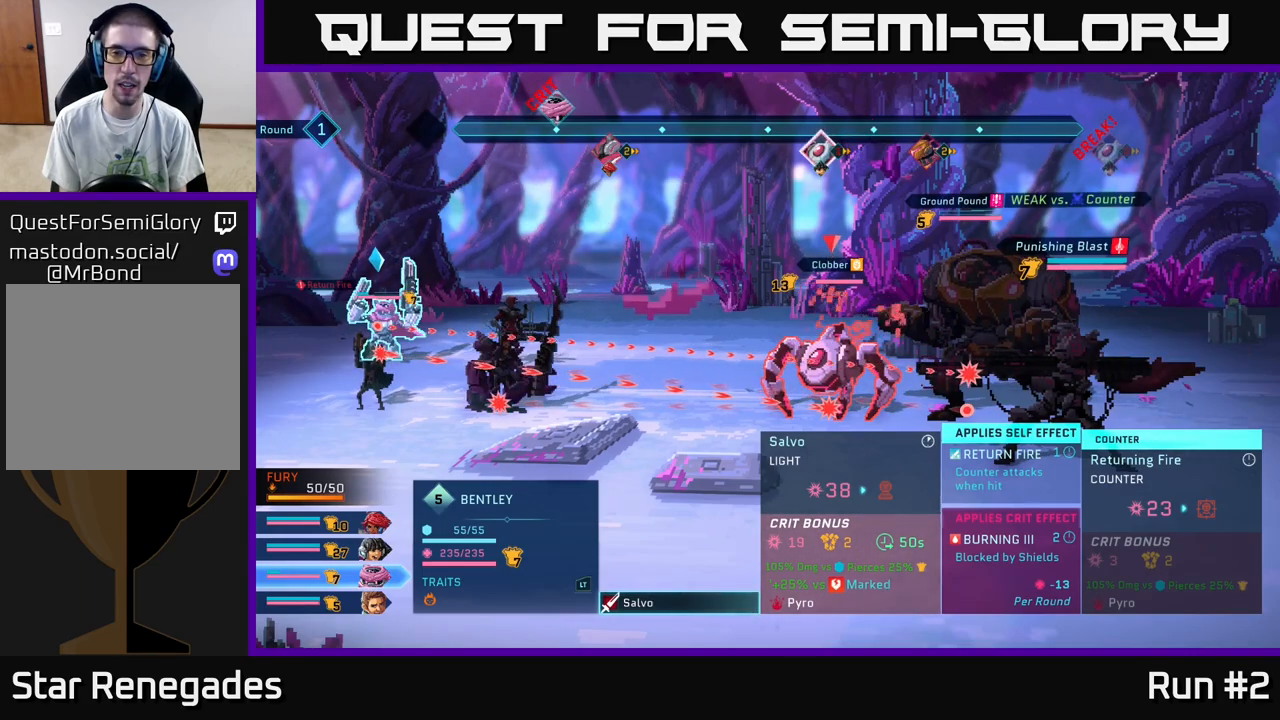
{"buttons": [], "left_stick": "center", "right_stick": "center", "events": [[33, "left_stick", "up"], [217, "left_stick", "center"]]}
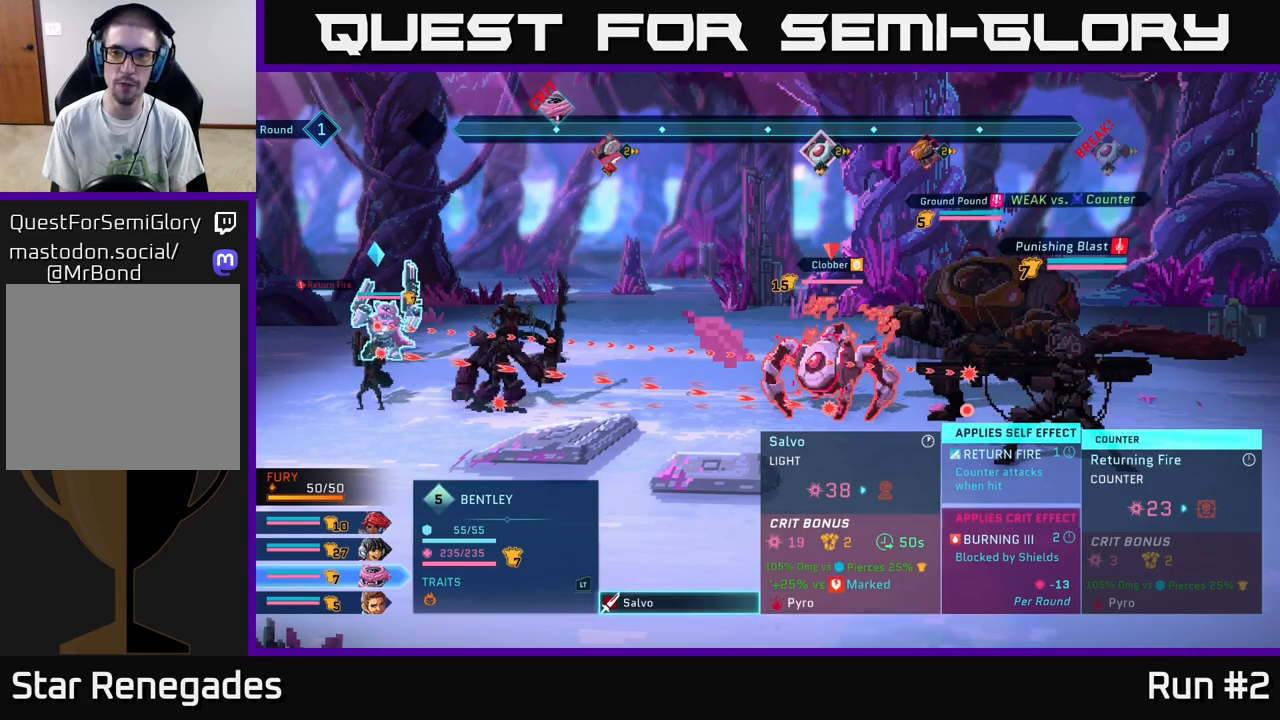
{"buttons": [], "left_stick": "center", "right_stick": "center", "events": []}
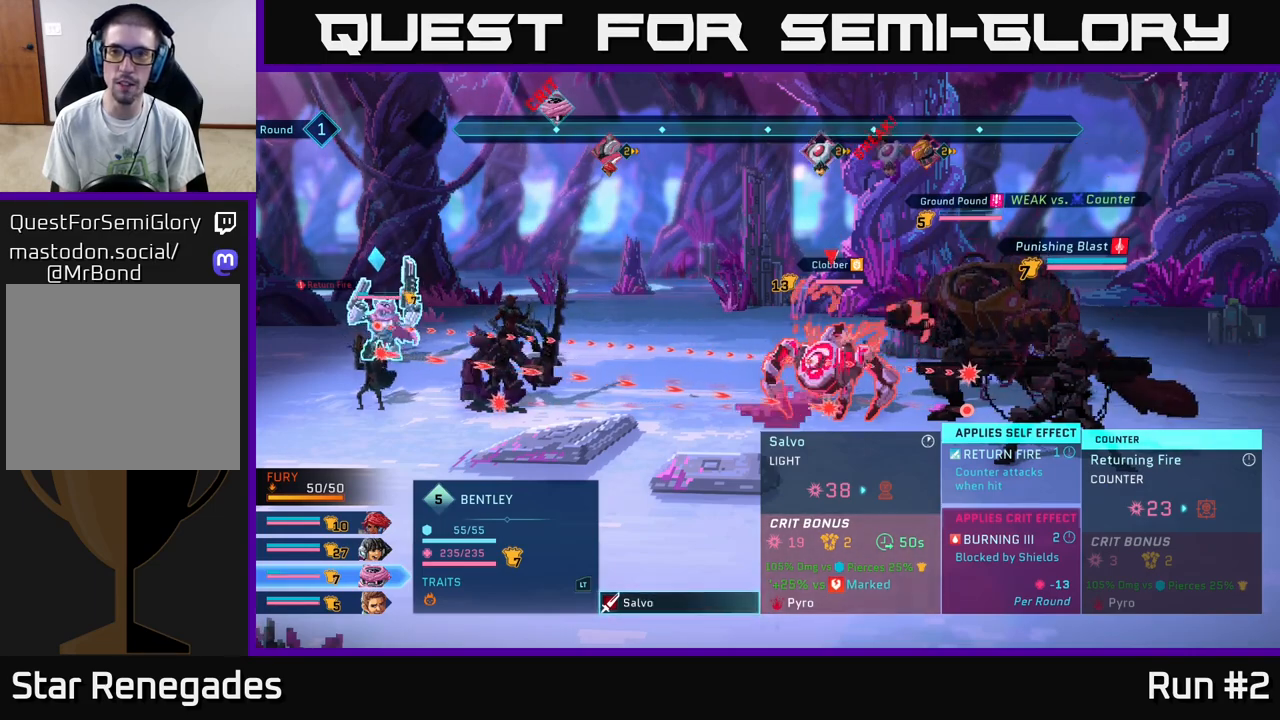
{"buttons": [], "left_stick": "center", "right_stick": "center", "events": []}
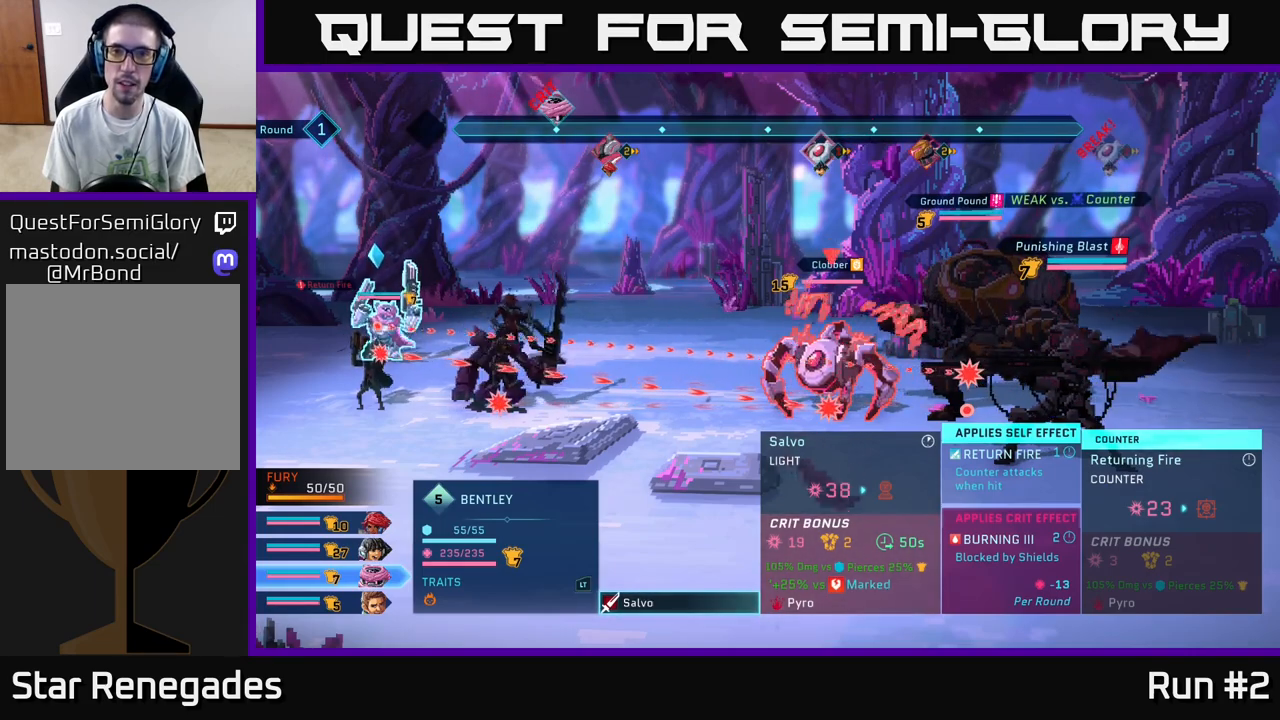
{"buttons": [], "left_stick": "center", "right_stick": "center", "events": []}
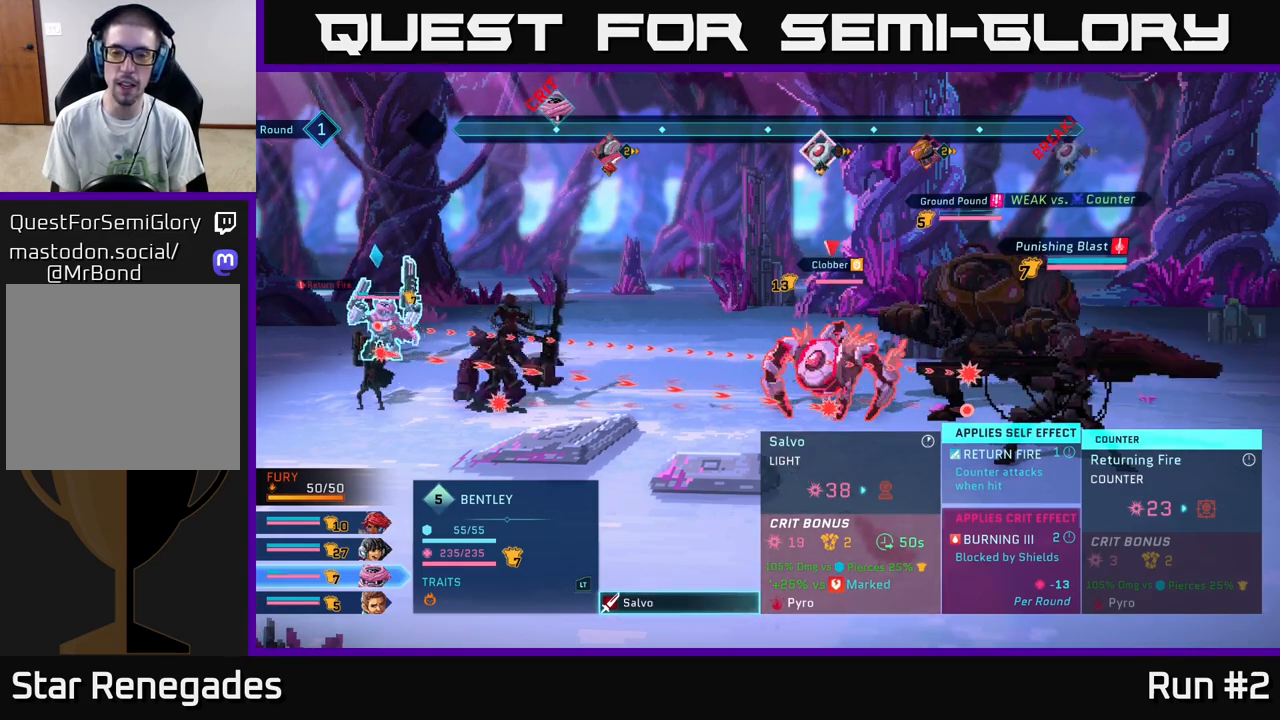
{"buttons": [], "left_stick": "center", "right_stick": "center", "events": []}
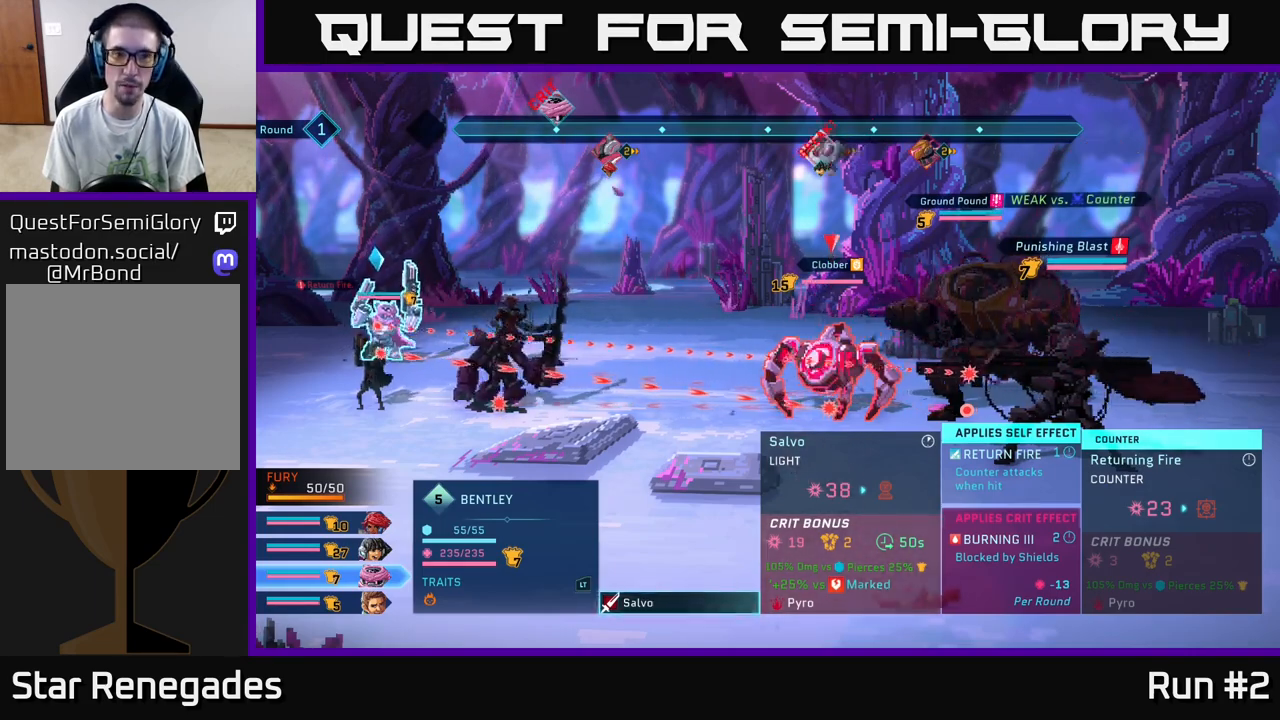
{"buttons": [], "left_stick": "center", "right_stick": "center", "events": [[183, "B", "down"], [333, "B", "up"]]}
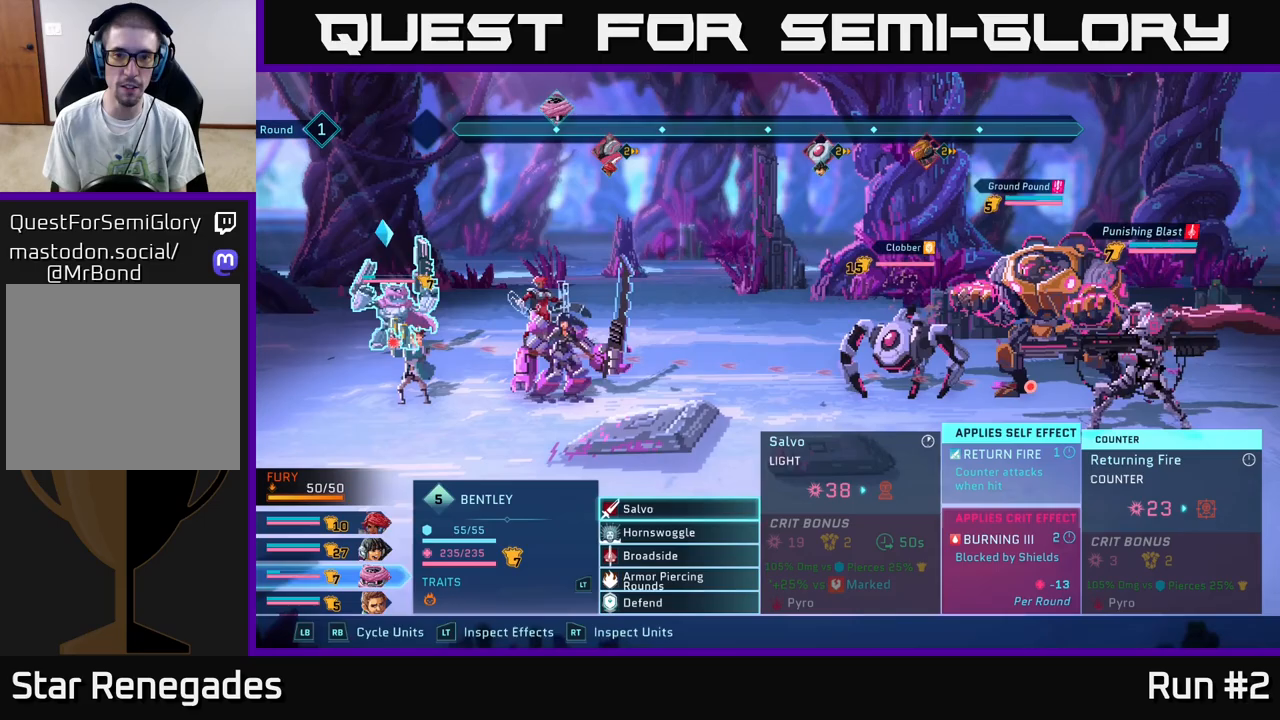
{"buttons": [], "left_stick": "center", "right_stick": "center", "events": [[283, "R1", "down"], [467, "R1", "up"]]}
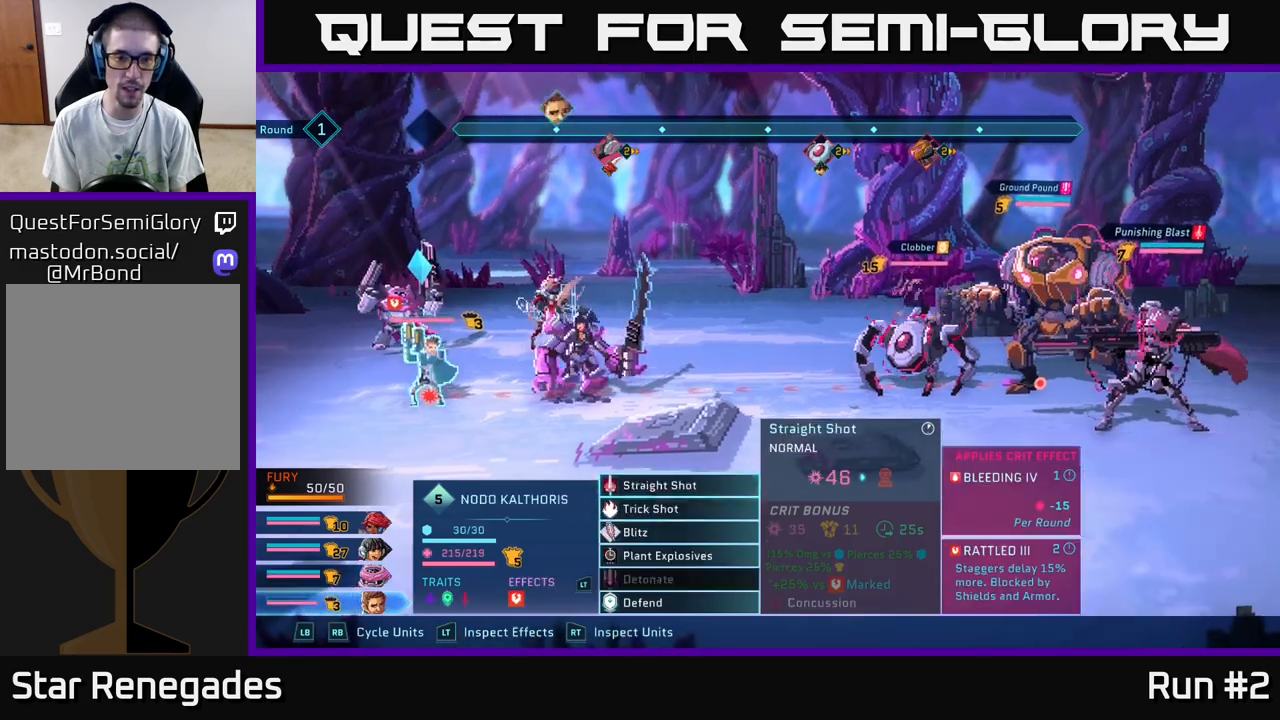
{"buttons": [], "left_stick": "down", "right_stick": "center", "events": [[317, "left_stick", "down"]]}